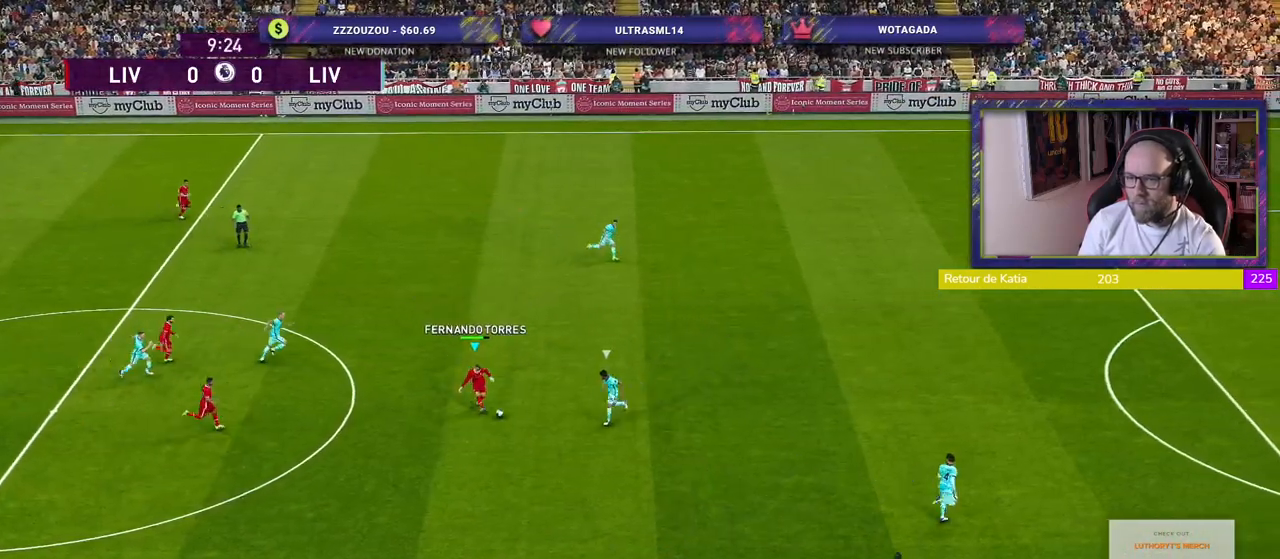
Gameplay with a controller (PlayStation layout); each line is a JSON object with the inputs held at the frame after it. "events" lists button and stick changes between this image and that frame as [ms after this image, input, new state], when the widget could be followed in between.
{"buttons": ["R2"], "left_stick": "right", "right_stick": "center", "events": [[200, "R2", "down"], [280, "left_stick", "right"]]}
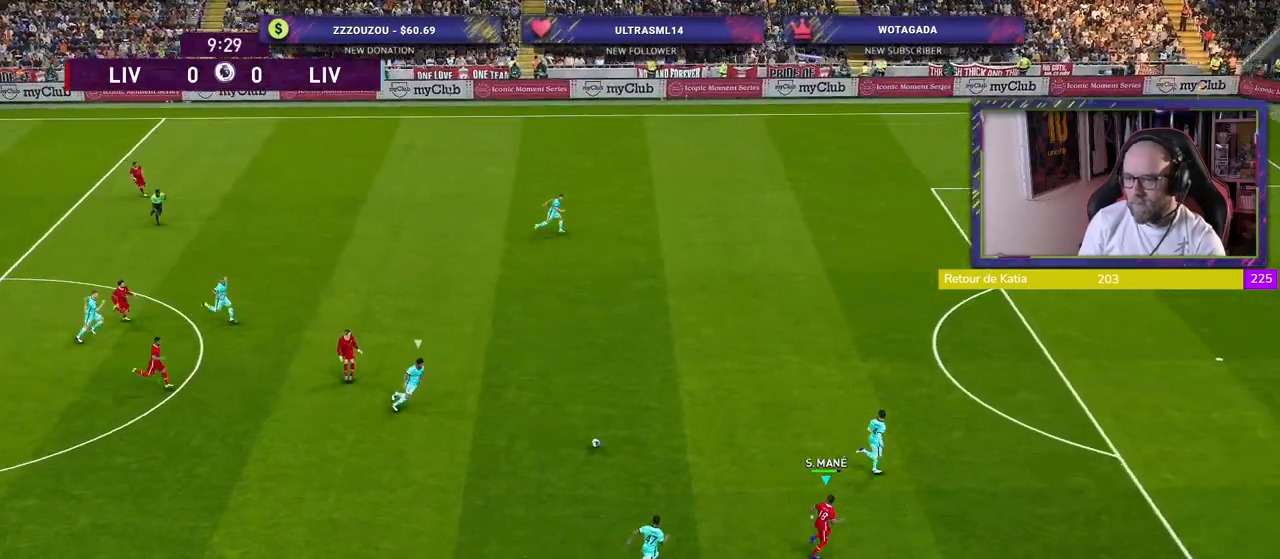
{"buttons": ["R2"], "left_stick": "right", "right_stick": "center", "events": [[40, "left_stick", "up-right"], [200, "left_stick", "right"]]}
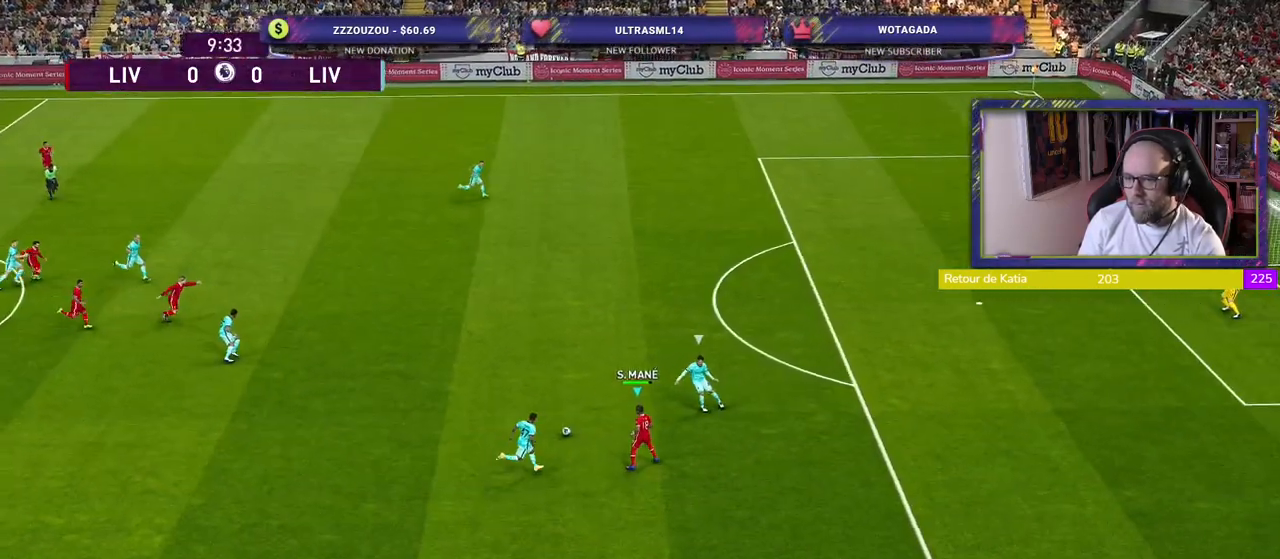
{"buttons": ["R2"], "left_stick": "right", "right_stick": "center", "events": []}
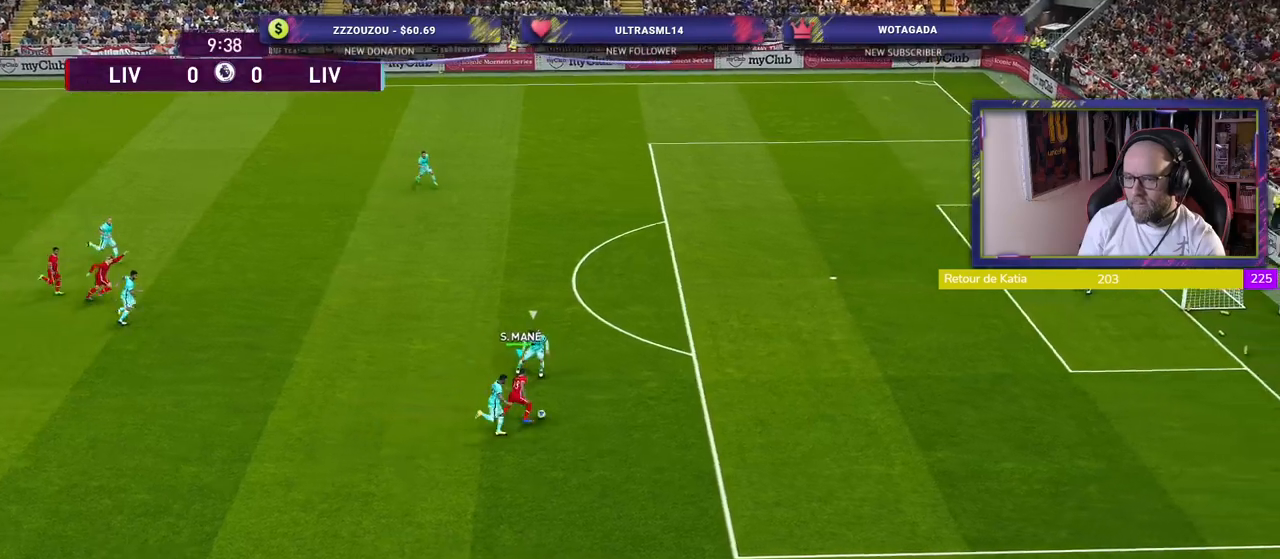
{"buttons": ["R2"], "left_stick": "right", "right_stick": "center", "events": []}
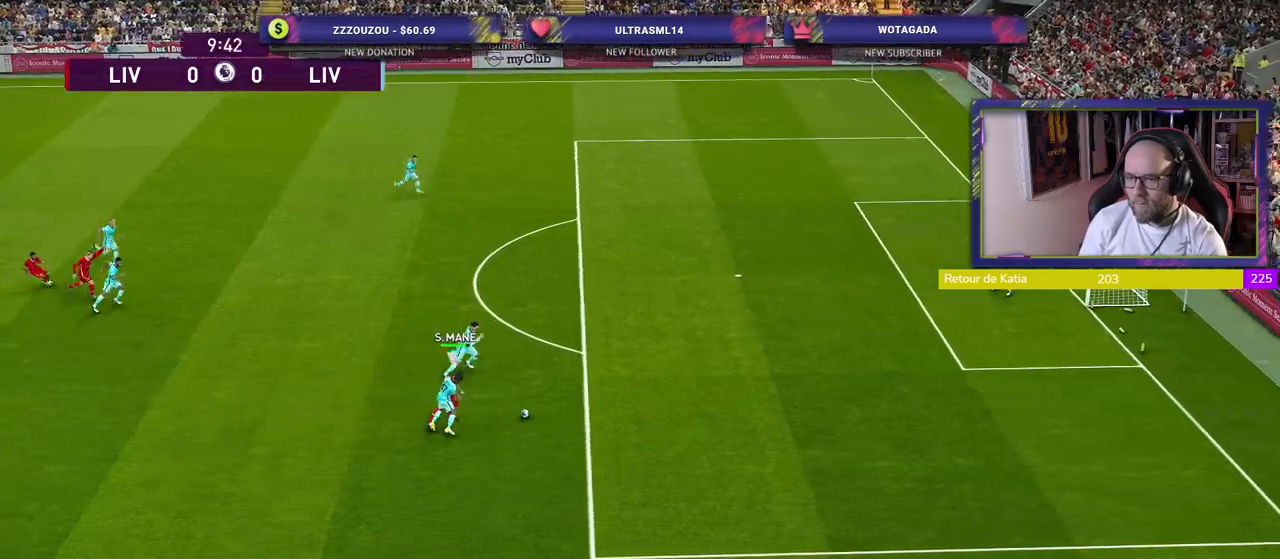
{"buttons": ["R2"], "left_stick": "right", "right_stick": "center", "events": []}
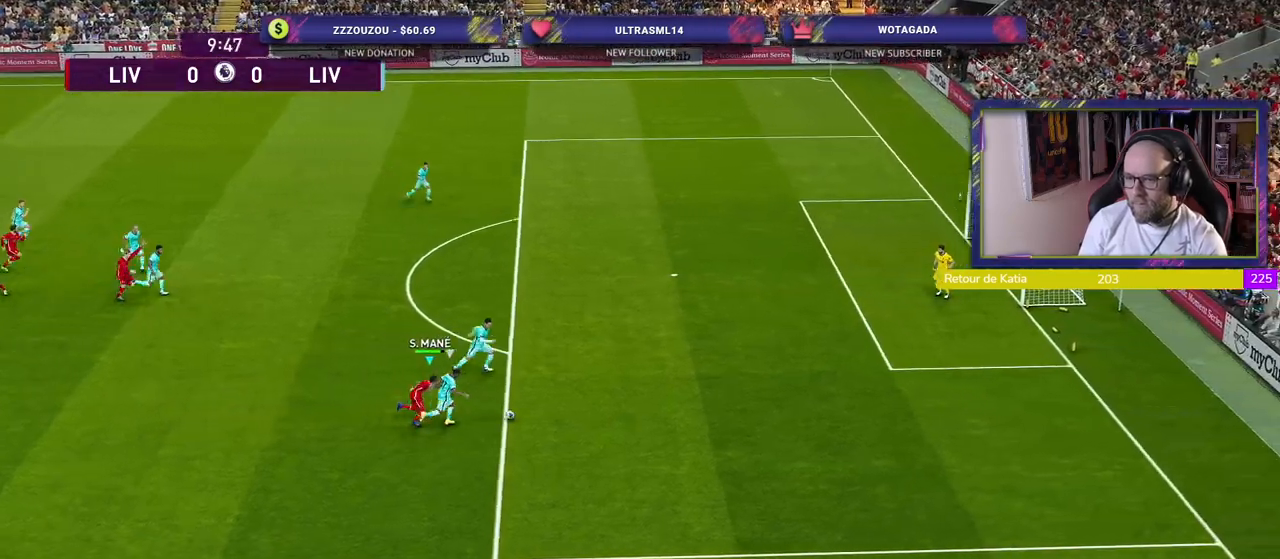
{"buttons": ["R2"], "left_stick": "right", "right_stick": "center", "events": []}
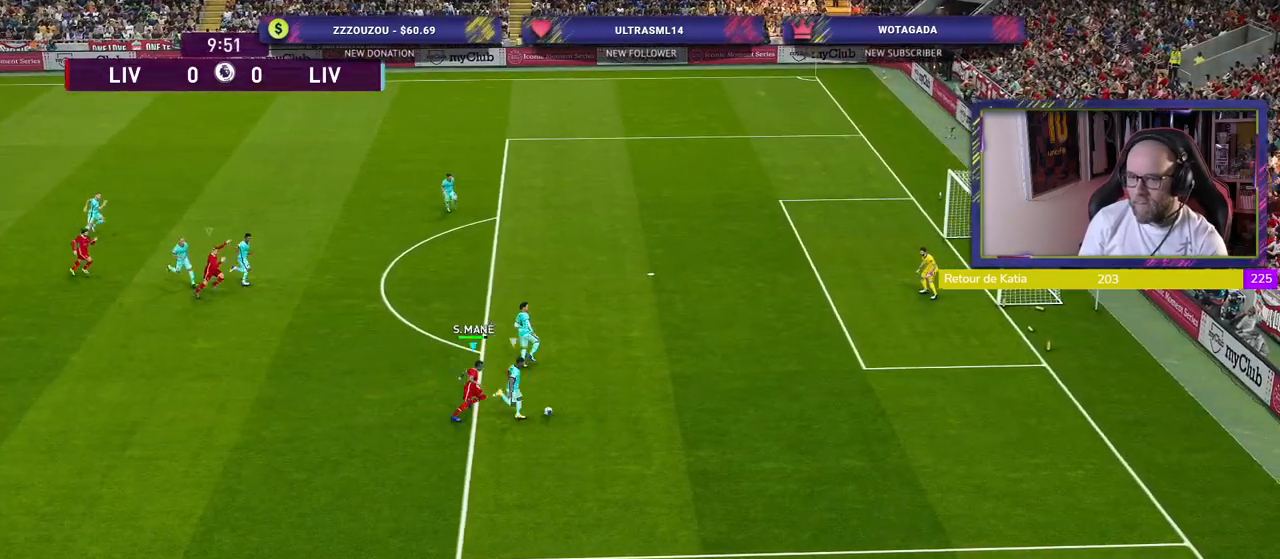
{"buttons": ["CROSS", "SQUARE", "R2"], "left_stick": "up-right", "right_stick": "center", "events": [[100, "CROSS", "down"], [140, "SQUARE", "down"], [440, "left_stick", "up-right"]]}
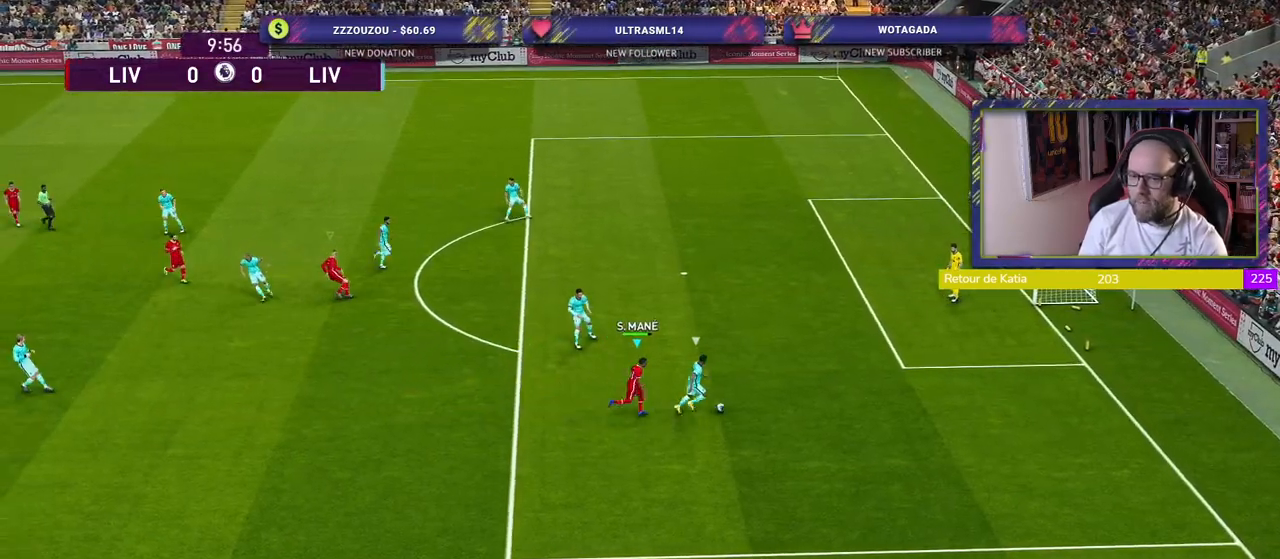
{"buttons": ["CROSS", "SQUARE"], "left_stick": "up-right", "right_stick": "center", "events": [[100, "R2", "up"], [300, "CROSS", "up"], [480, "CROSS", "down"]]}
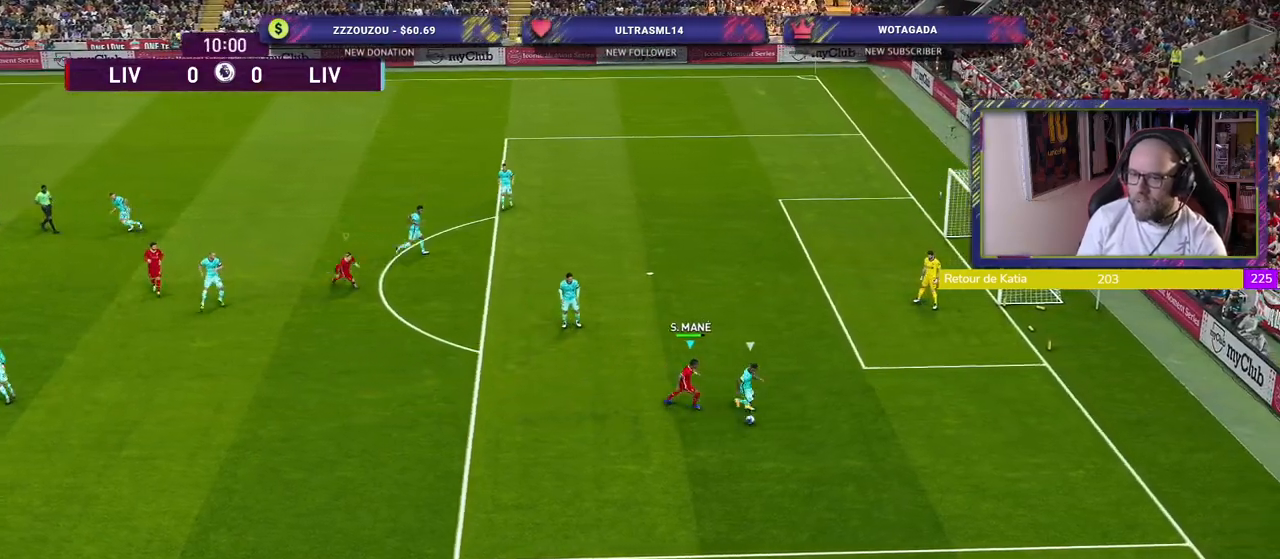
{"buttons": ["SQUARE", "L1", "R2"], "left_stick": "down-left", "right_stick": "center", "events": [[40, "left_stick", "down-right"], [60, "L1", "down"], [180, "L1", "up"], [220, "left_stick", "down"], [340, "CROSS", "up"], [420, "left_stick", "down-left"], [480, "R2", "down"], [500, "L1", "down"]]}
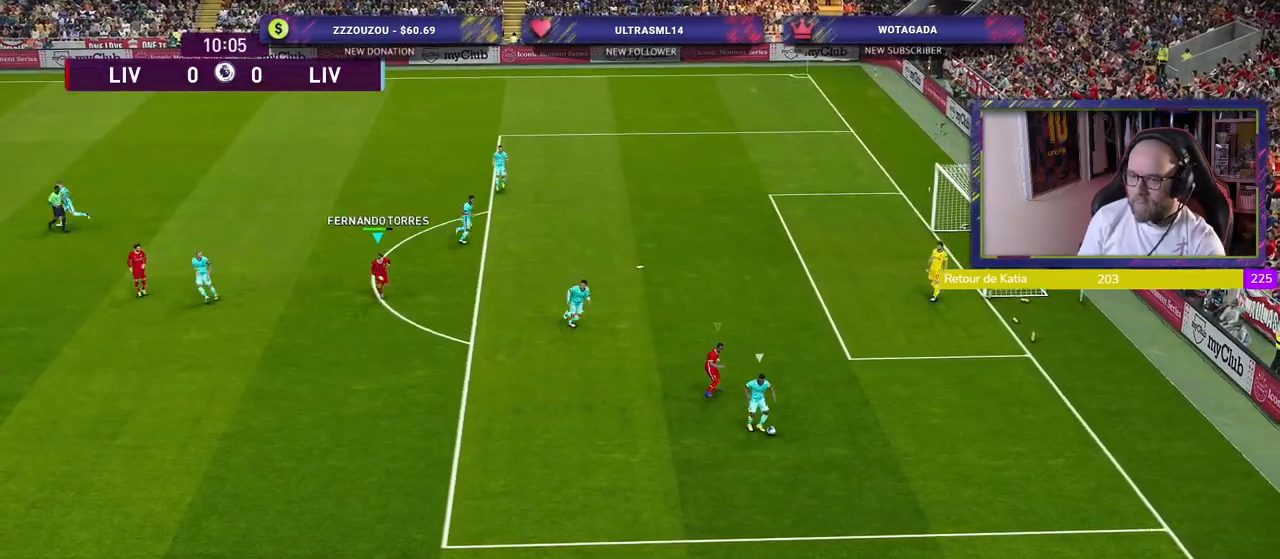
{"buttons": ["R2"], "left_stick": "down-left", "right_stick": "center", "events": [[120, "SQUARE", "up"], [140, "L1", "up"]]}
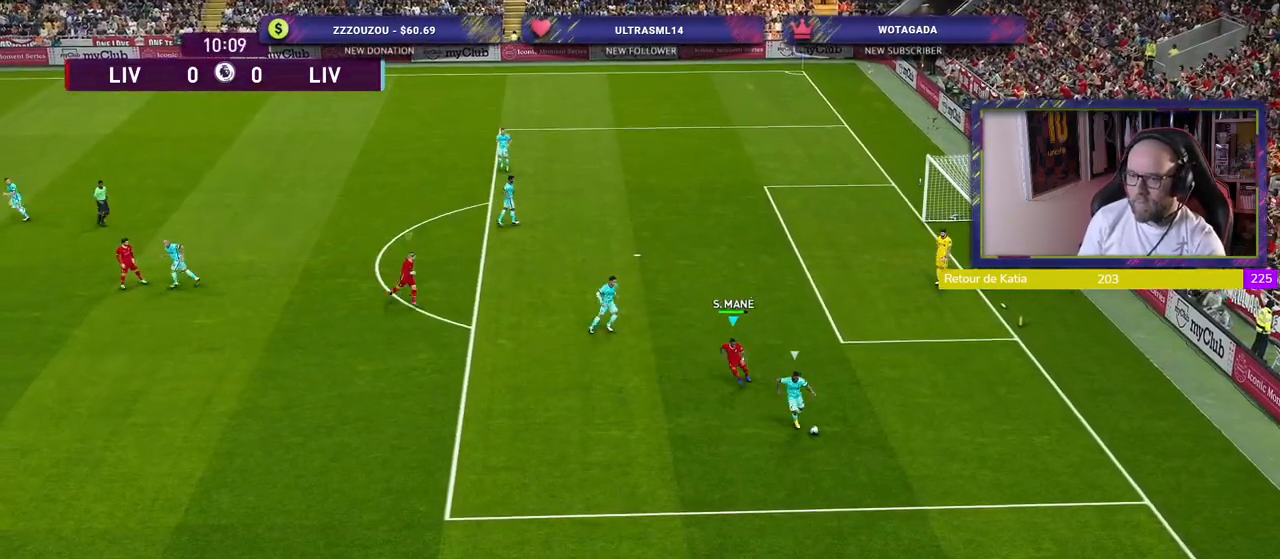
{"buttons": ["SQUARE", "R2"], "left_stick": "down", "right_stick": "center", "events": [[60, "SQUARE", "down"], [200, "left_stick", "down"]]}
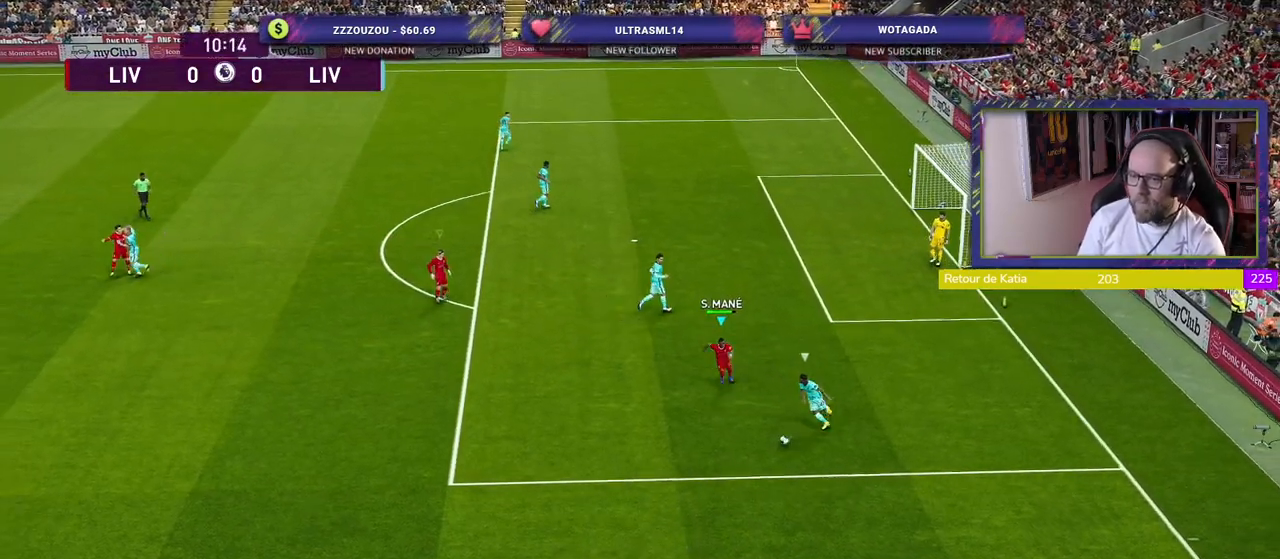
{"buttons": ["SQUARE", "R2"], "left_stick": "down-left", "right_stick": "center", "events": [[200, "left_stick", "down-left"]]}
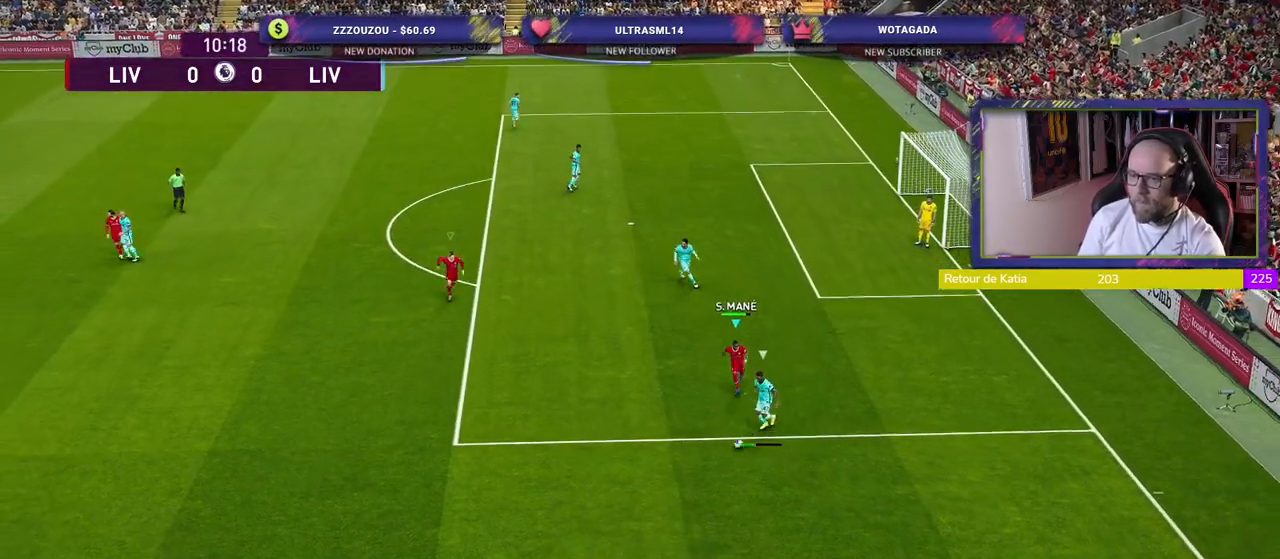
{"buttons": ["CROSS", "L1", "R2"], "left_stick": "down-right", "right_stick": "center", "events": [[380, "L1", "down"], [440, "SQUARE", "up"], [460, "CROSS", "down"], [480, "left_stick", "down-right"]]}
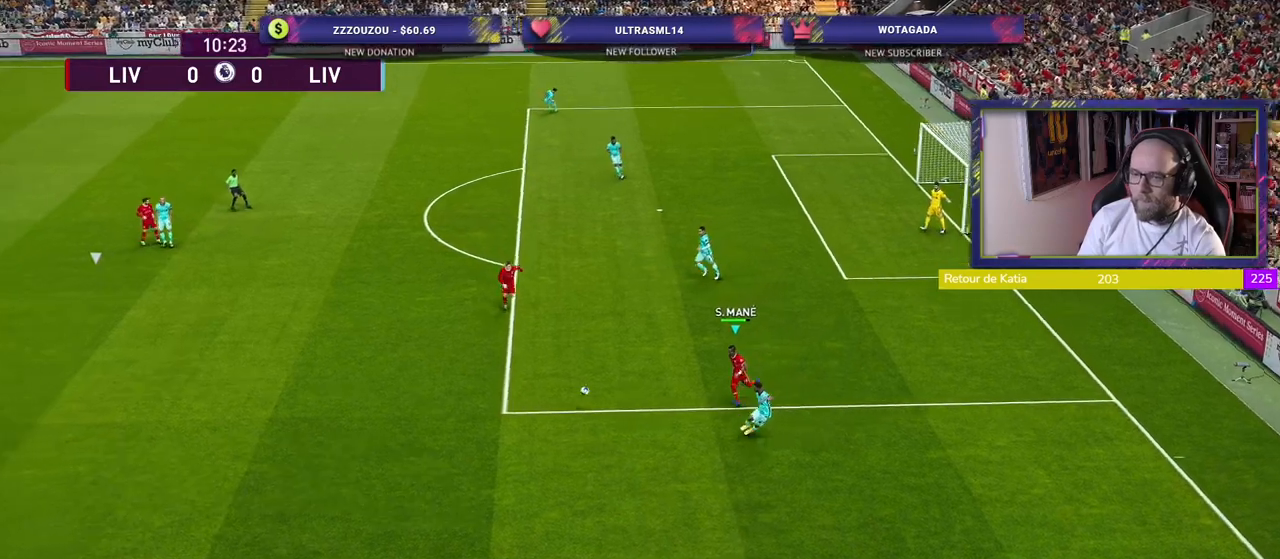
{"buttons": ["CROSS"], "left_stick": "right", "right_stick": "center", "events": [[40, "L1", "up"], [40, "R2", "up"], [200, "left_stick", "center"], [300, "left_stick", "right"]]}
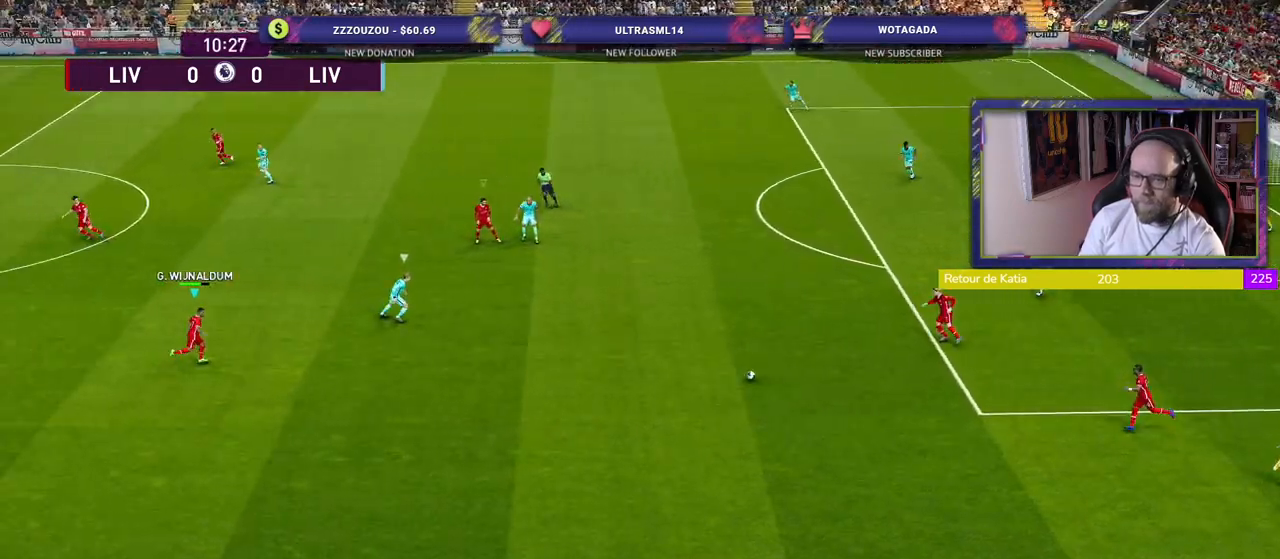
{"buttons": ["R2"], "left_stick": "up-right", "right_stick": "center", "events": [[140, "CROSS", "up"], [160, "left_stick", "up-right"], [340, "R2", "down"]]}
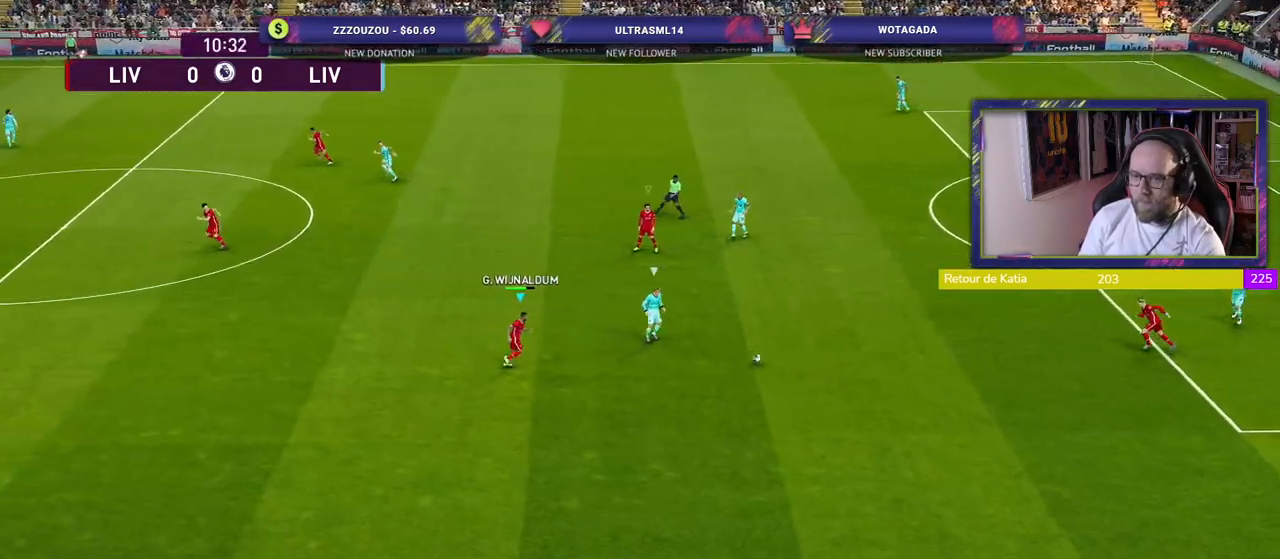
{"buttons": ["R2"], "left_stick": "up-right", "right_stick": "center", "events": []}
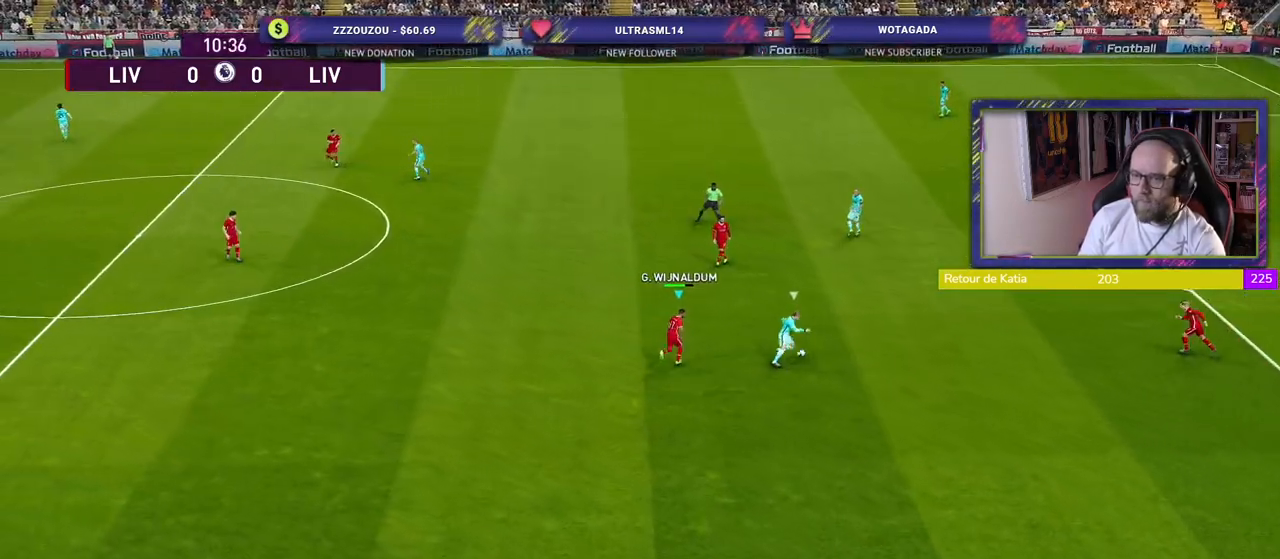
{"buttons": ["R2"], "left_stick": "up-right", "right_stick": "center", "events": []}
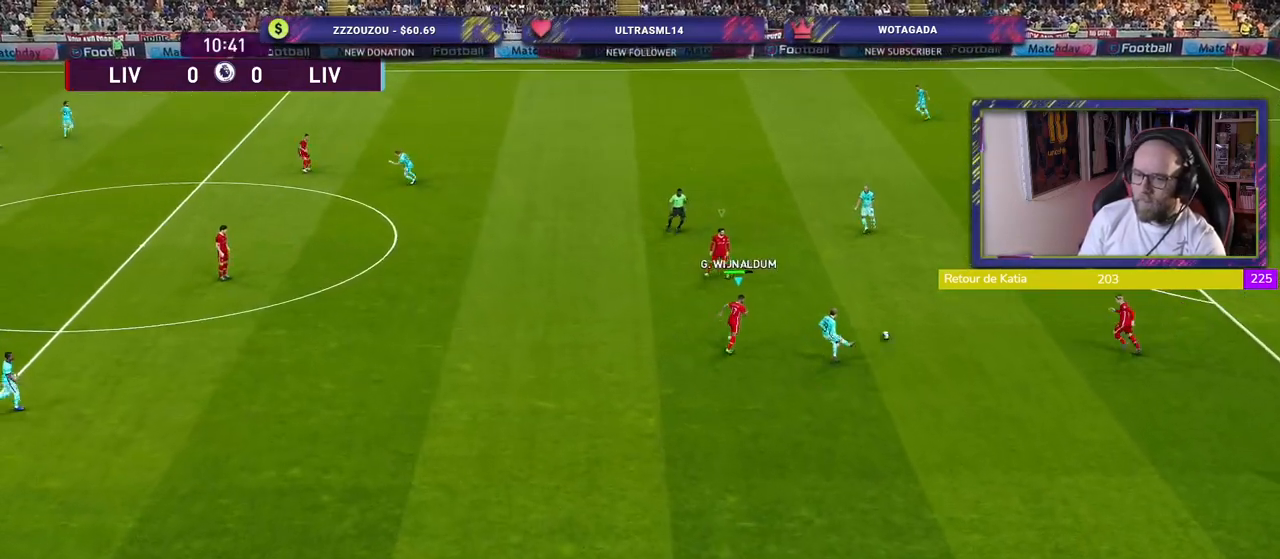
{"buttons": ["SQUARE", "R2"], "left_stick": "up", "right_stick": "center", "events": [[100, "SQUARE", "down"], [120, "left_stick", "up"], [160, "L1", "down"], [300, "L1", "up"]]}
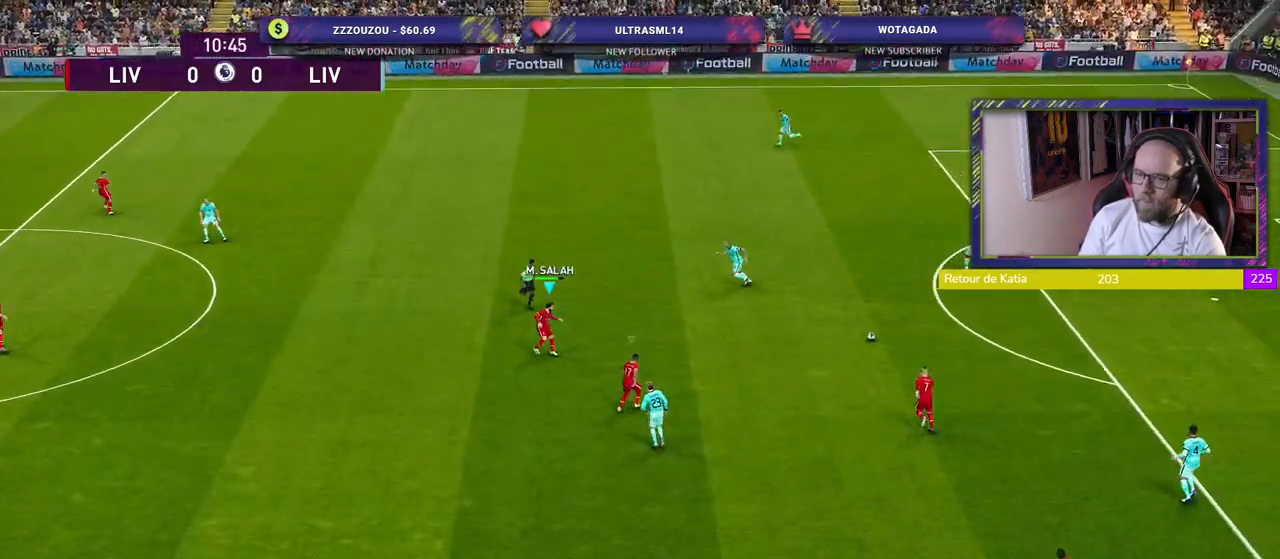
{"buttons": ["SQUARE", "R2"], "left_stick": "up", "right_stick": "center", "events": []}
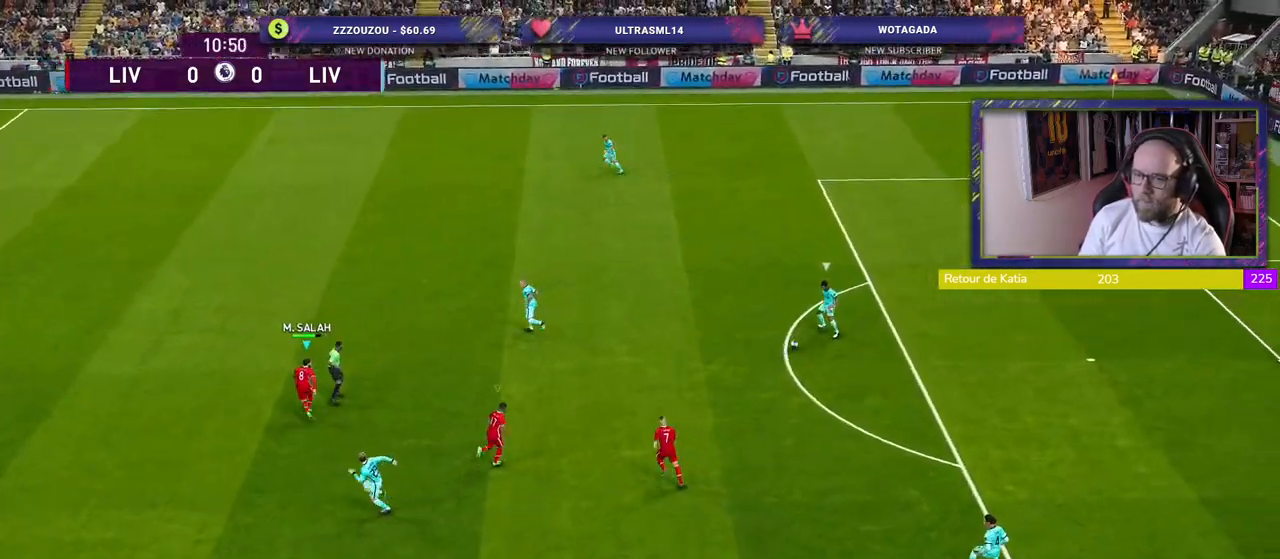
{"buttons": ["SQUARE", "R2"], "left_stick": "up", "right_stick": "center", "events": []}
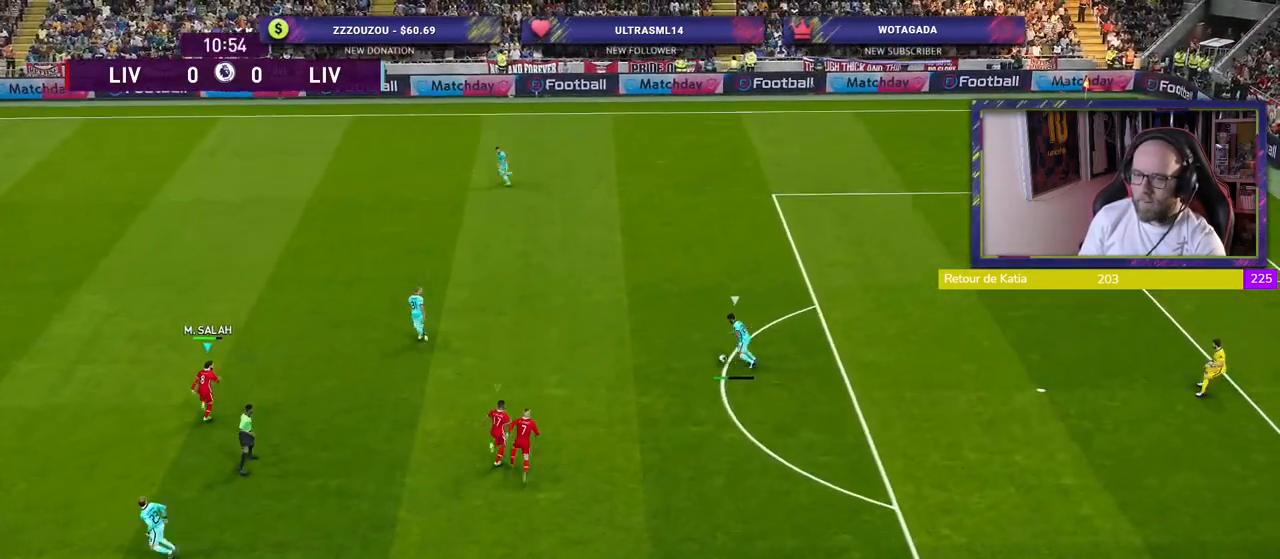
{"buttons": ["SQUARE", "R2"], "left_stick": "up", "right_stick": "center", "events": []}
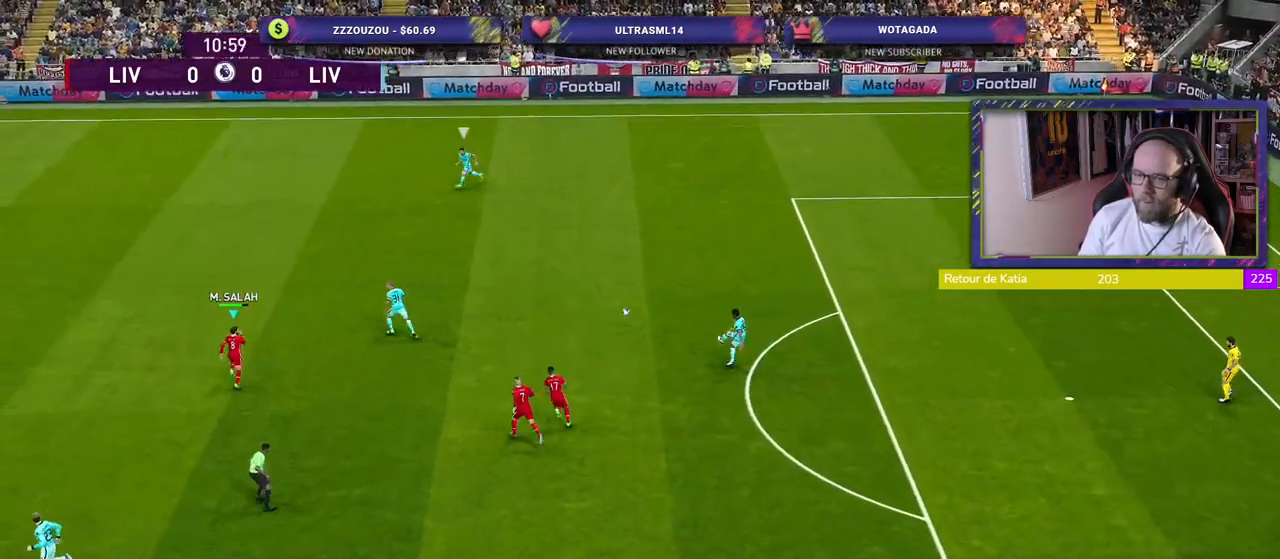
{"buttons": ["R2"], "left_stick": "up-left", "right_stick": "center", "events": [[300, "SQUARE", "up"], [440, "left_stick", "up-left"]]}
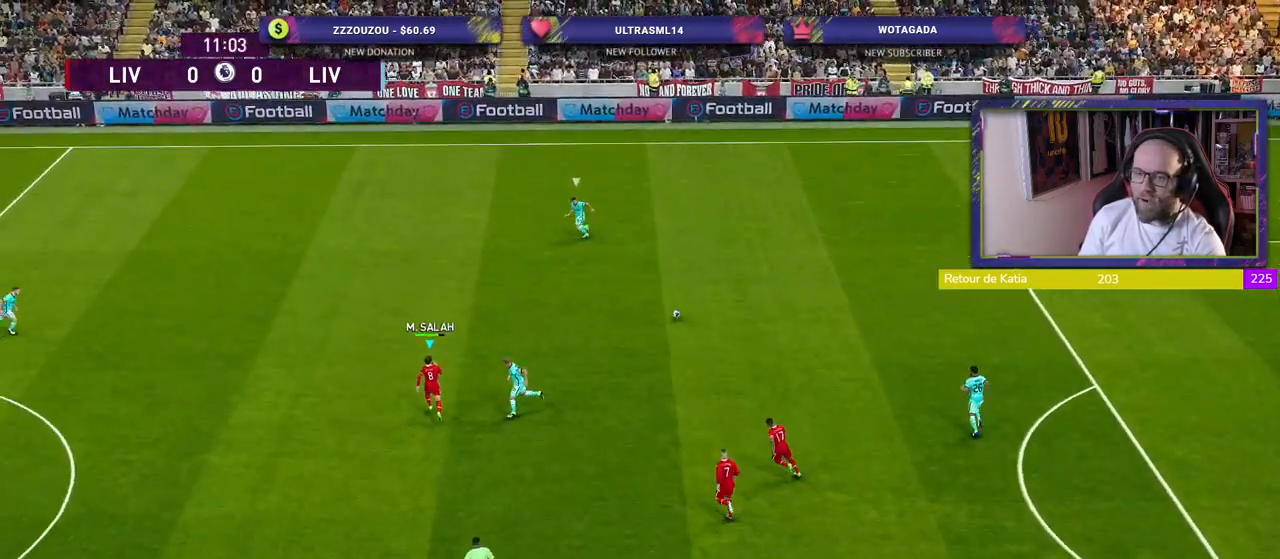
{"buttons": ["R2"], "left_stick": "up-left", "right_stick": "center", "events": []}
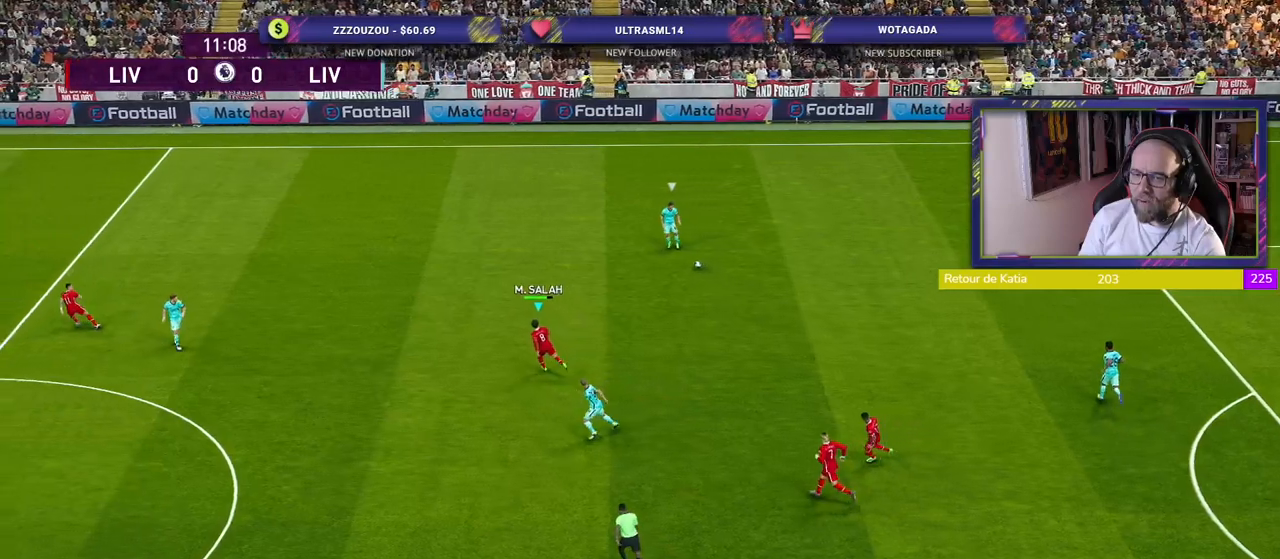
{"buttons": ["R2"], "left_stick": "down-left", "right_stick": "center", "events": [[180, "left_stick", "left"], [440, "left_stick", "down-left"]]}
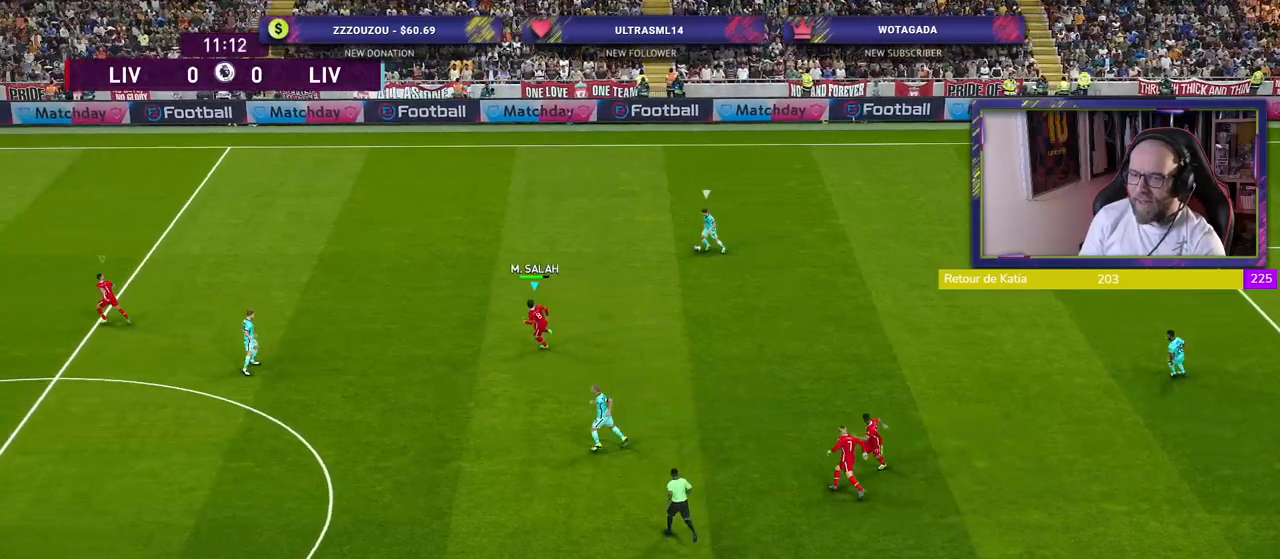
{"buttons": ["R2"], "left_stick": "down-left", "right_stick": "center", "events": [[280, "R2", "up"], [480, "R2", "down"]]}
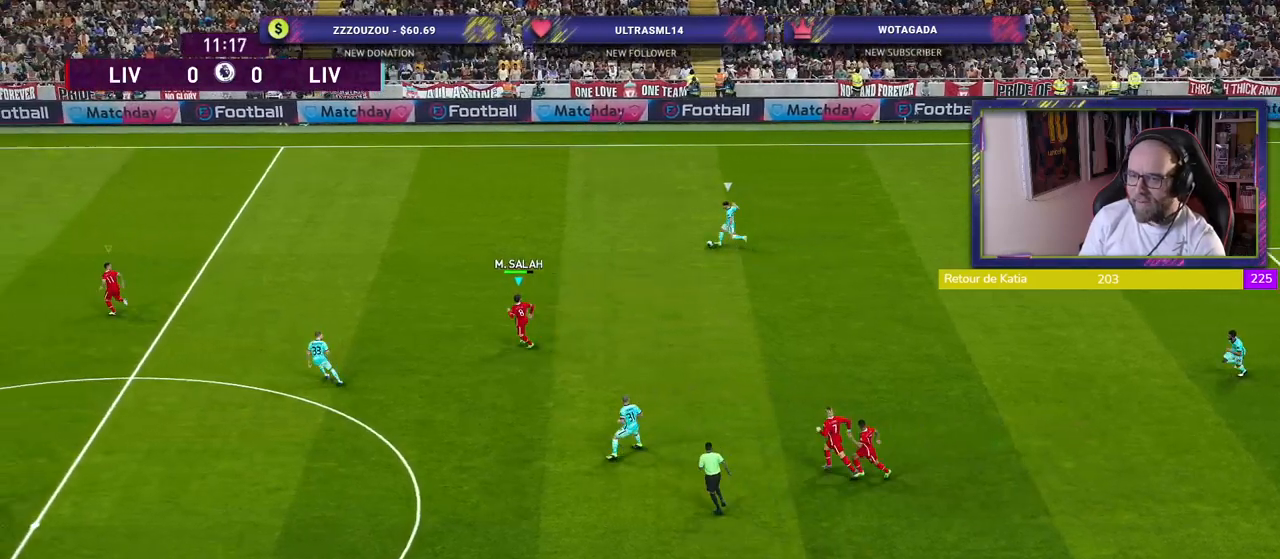
{"buttons": ["SQUARE", "L2", "R2"], "left_stick": "left", "right_stick": "center", "events": [[60, "L2", "down"], [160, "SQUARE", "down"], [420, "left_stick", "left"]]}
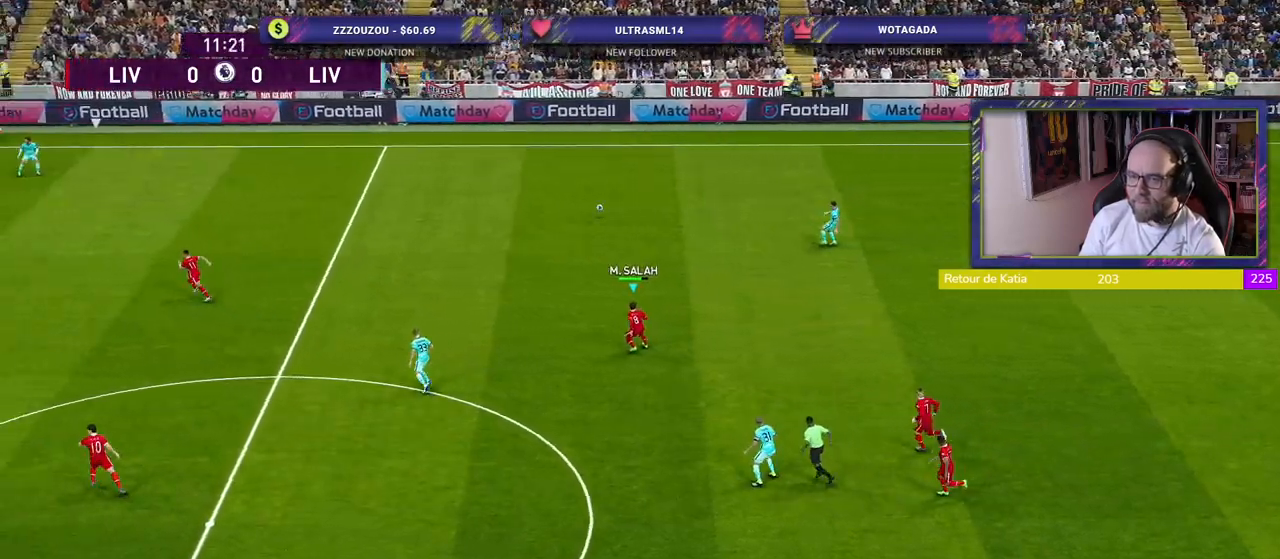
{"buttons": ["SQUARE", "R2"], "left_stick": "left", "right_stick": "center", "events": [[80, "L2", "up"]]}